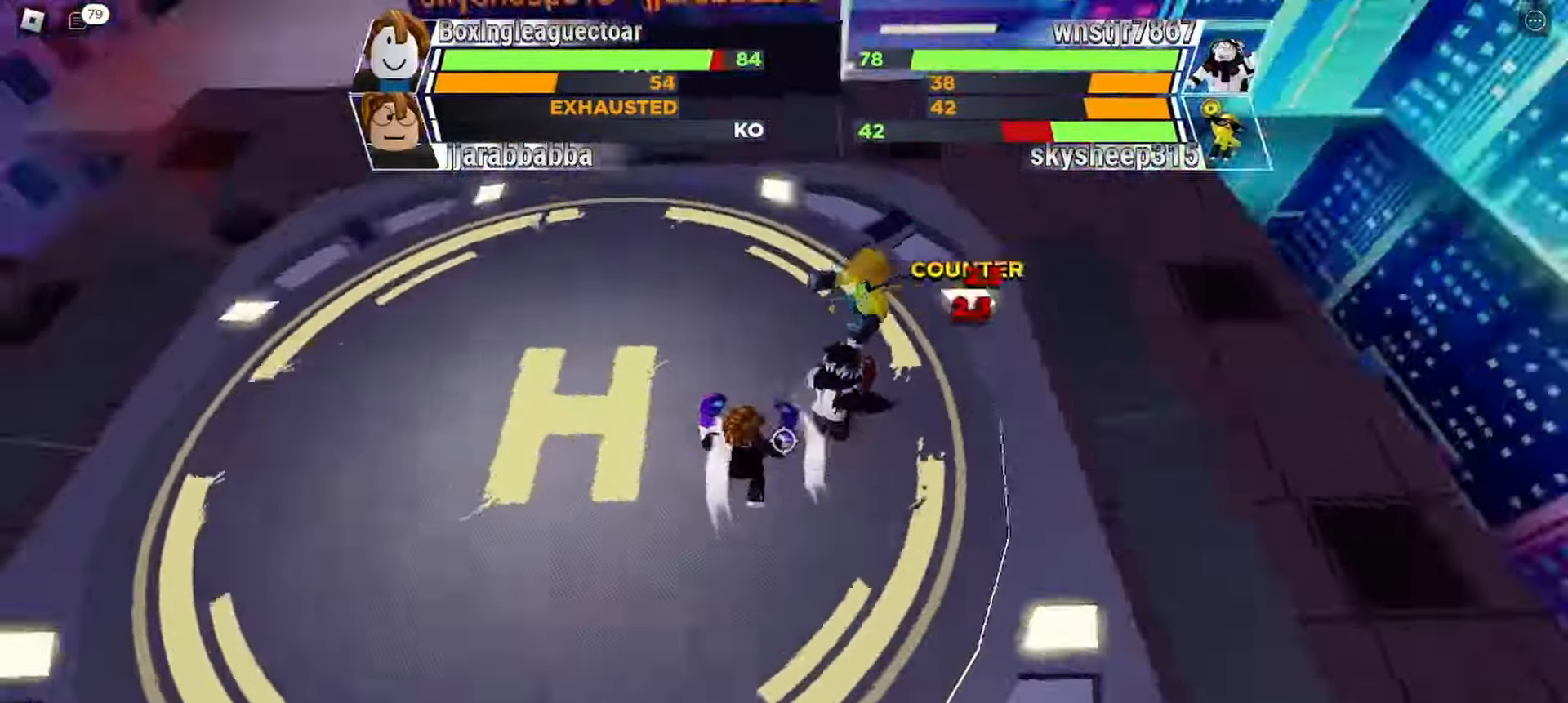
Gameplay with keyboard; each line is a JSON object with the keys held at the frame after it. "events" lists presses ("down") and releases ("up") of "c", "ctrl", "e", "f", "r", "space" and "x" between this image and that frame as [ms after this image, input, new state], when the widget could be followed in between. No other keys are recorded. Mouse input is not recorded. Not read: other_keys.
{"keys": [], "events": []}
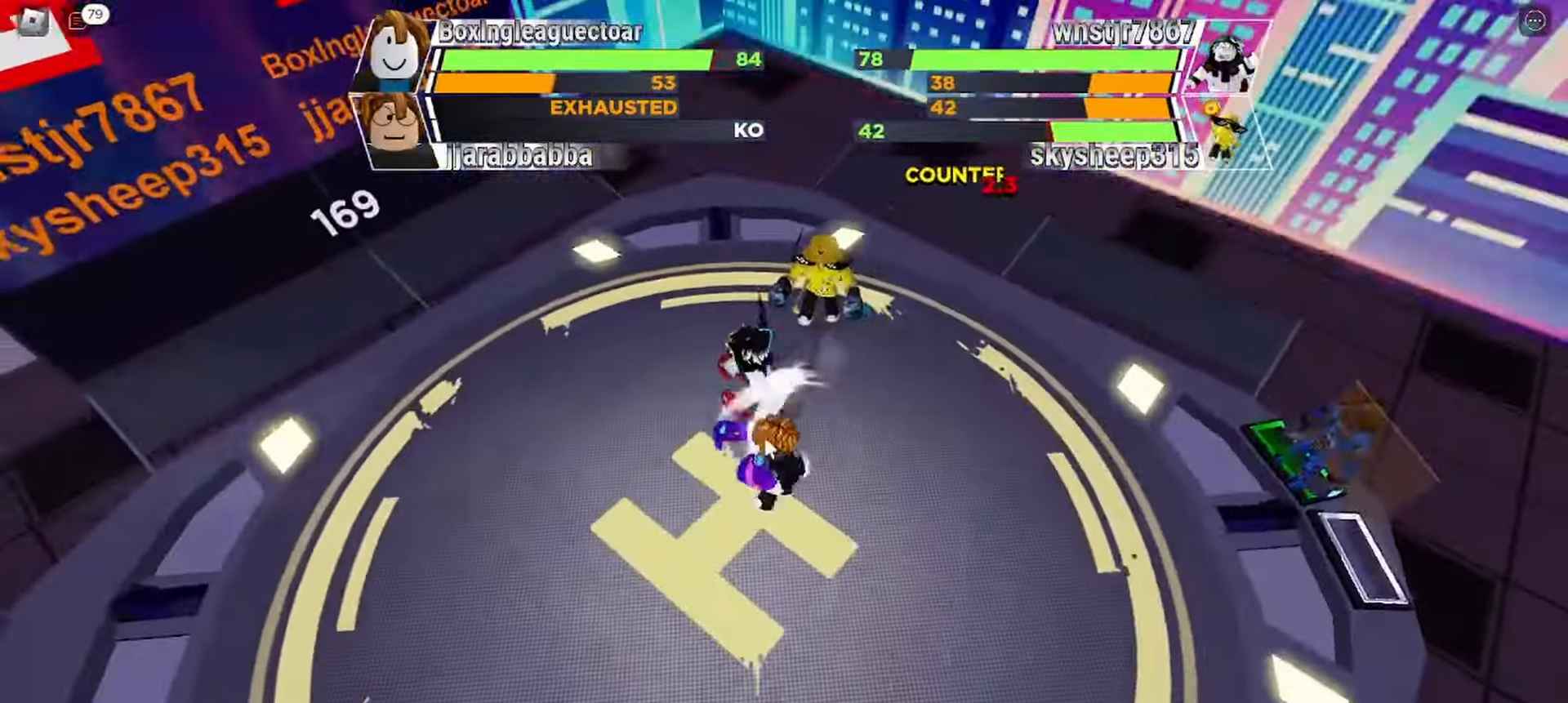
{"keys": [], "events": []}
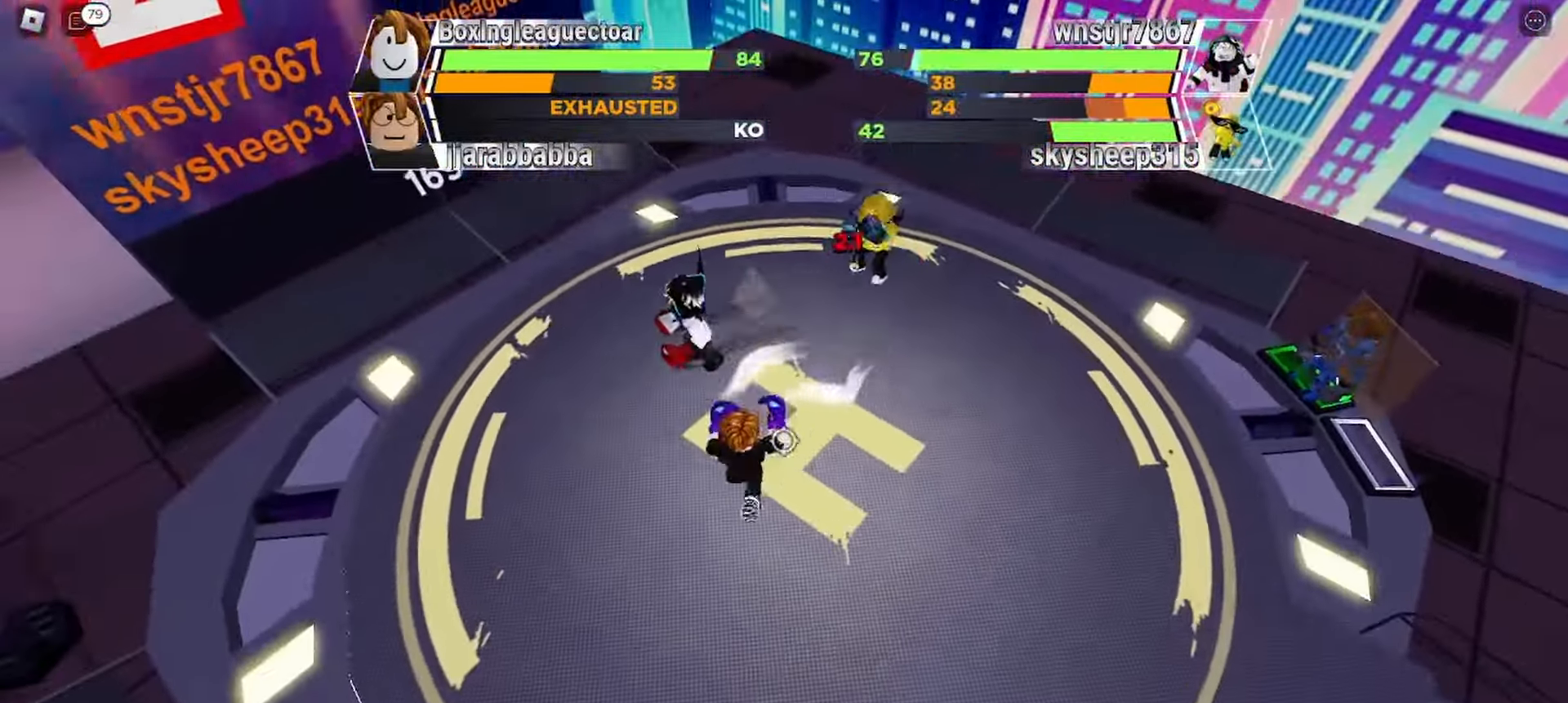
{"keys": ["space"], "events": [[167, "space", "down"]]}
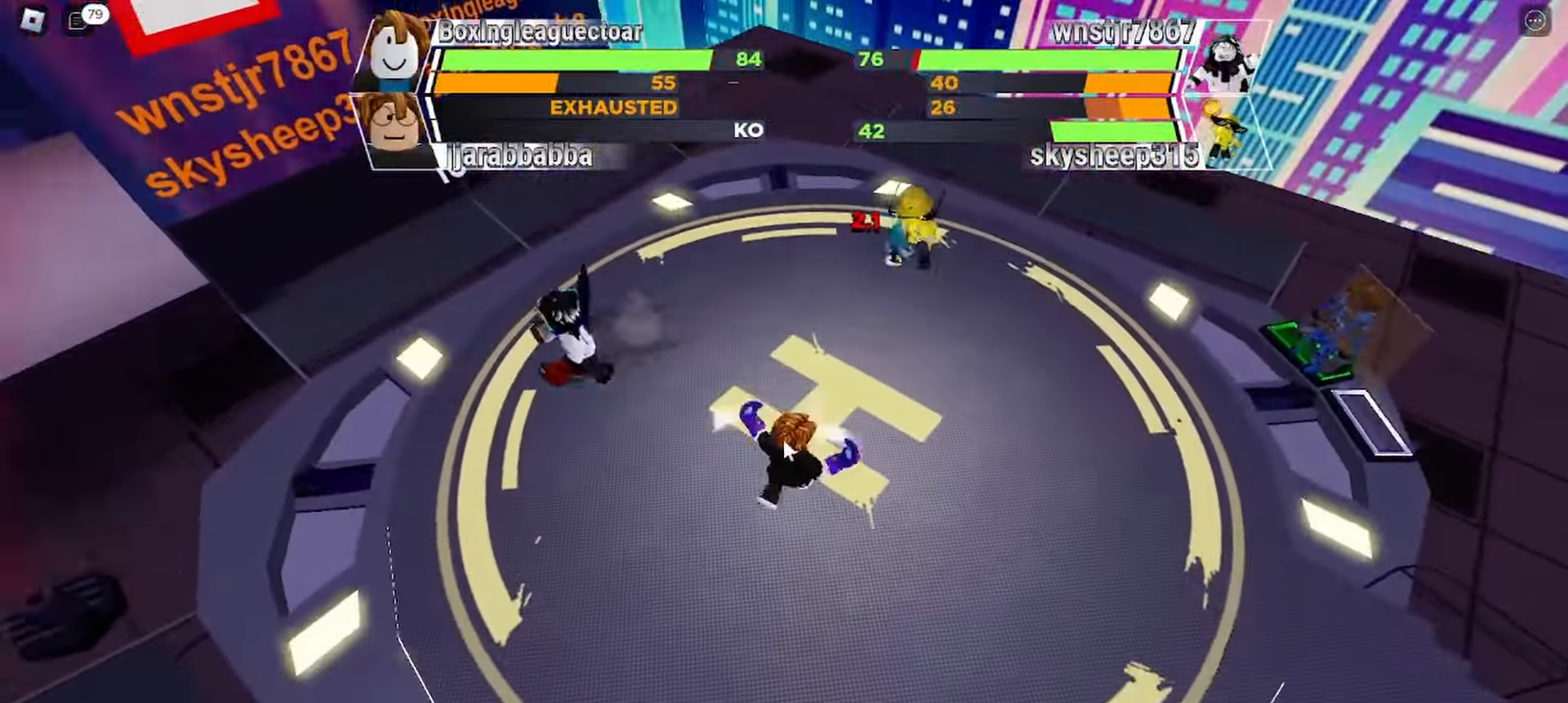
{"keys": ["space"], "events": []}
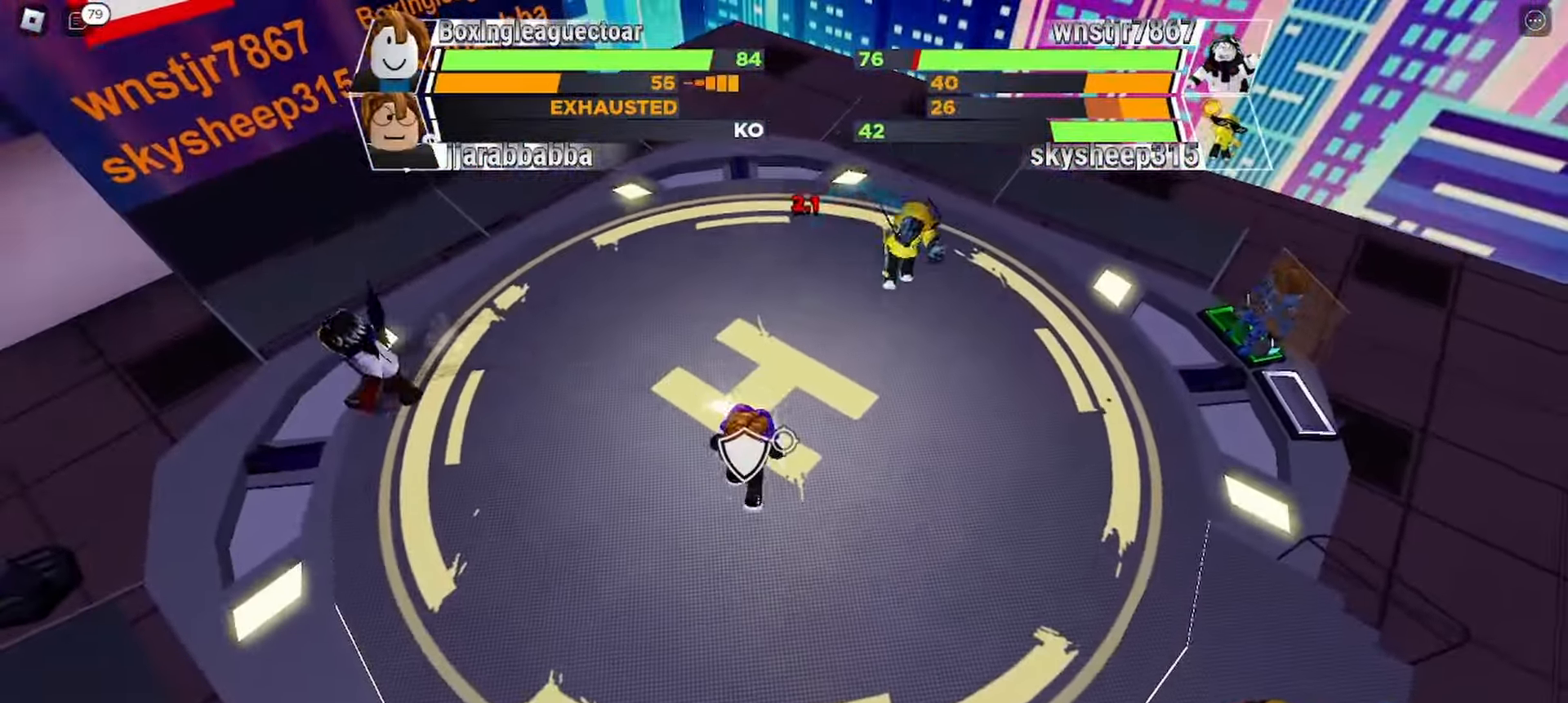
{"keys": ["space"], "events": []}
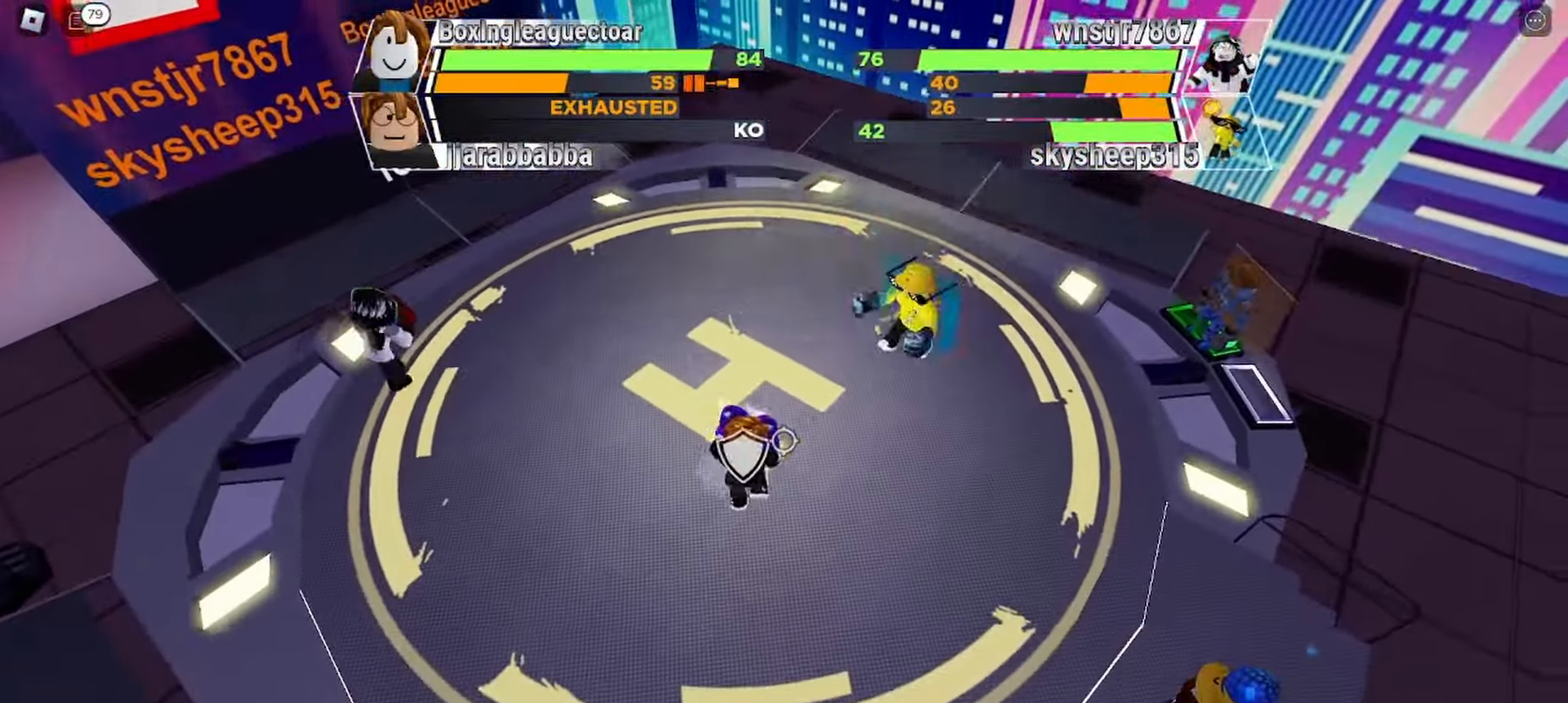
{"keys": [], "events": [[200, "space", "up"]]}
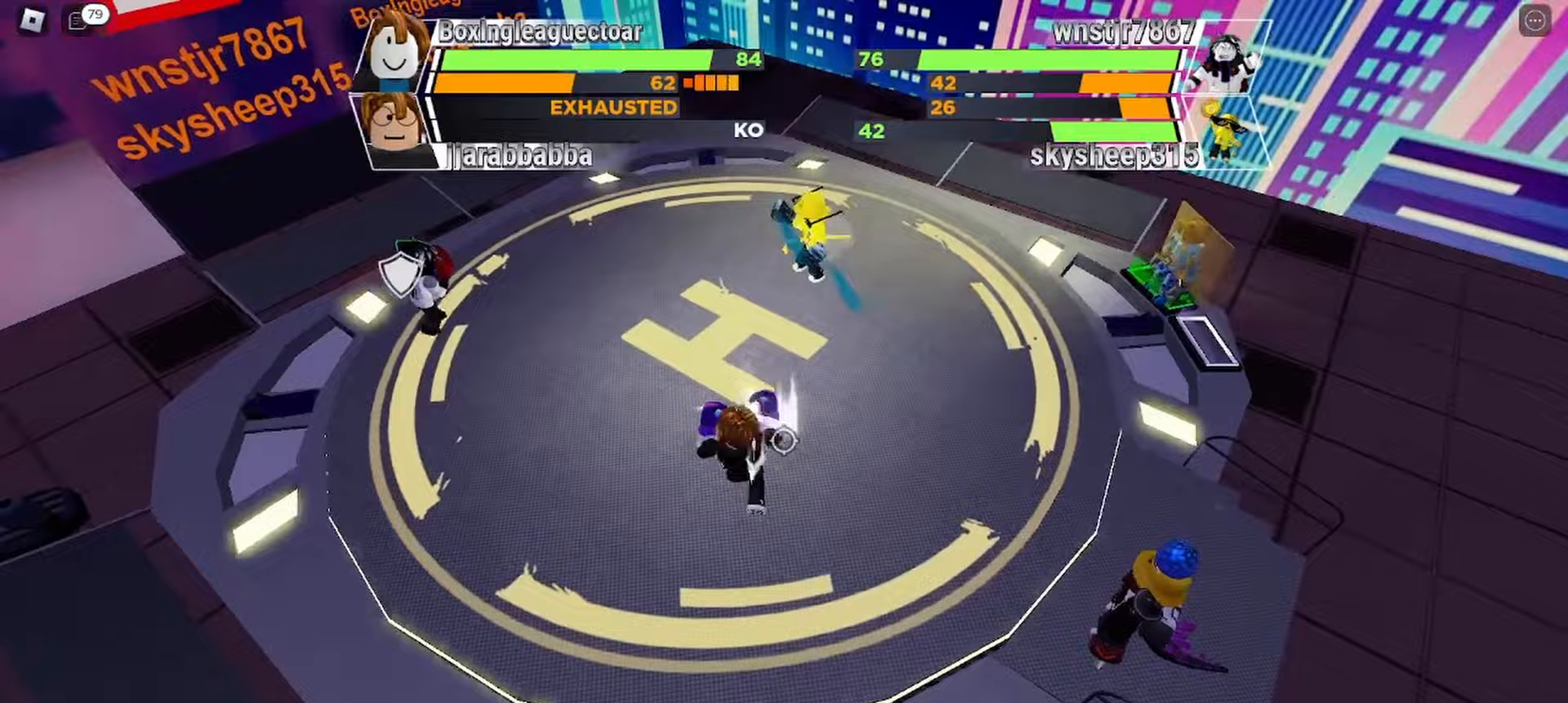
{"keys": ["space"], "events": [[367, "space", "down"]]}
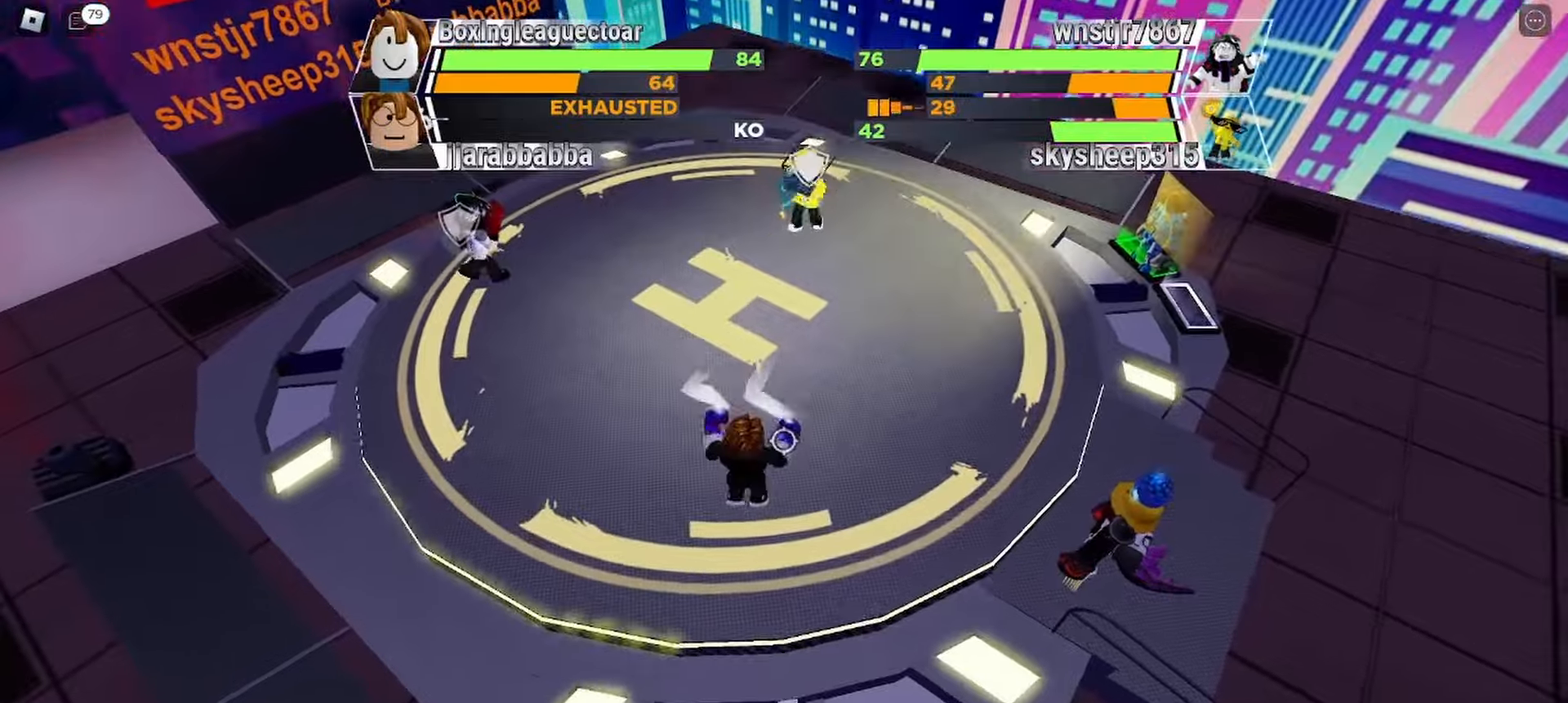
{"keys": ["space"], "events": []}
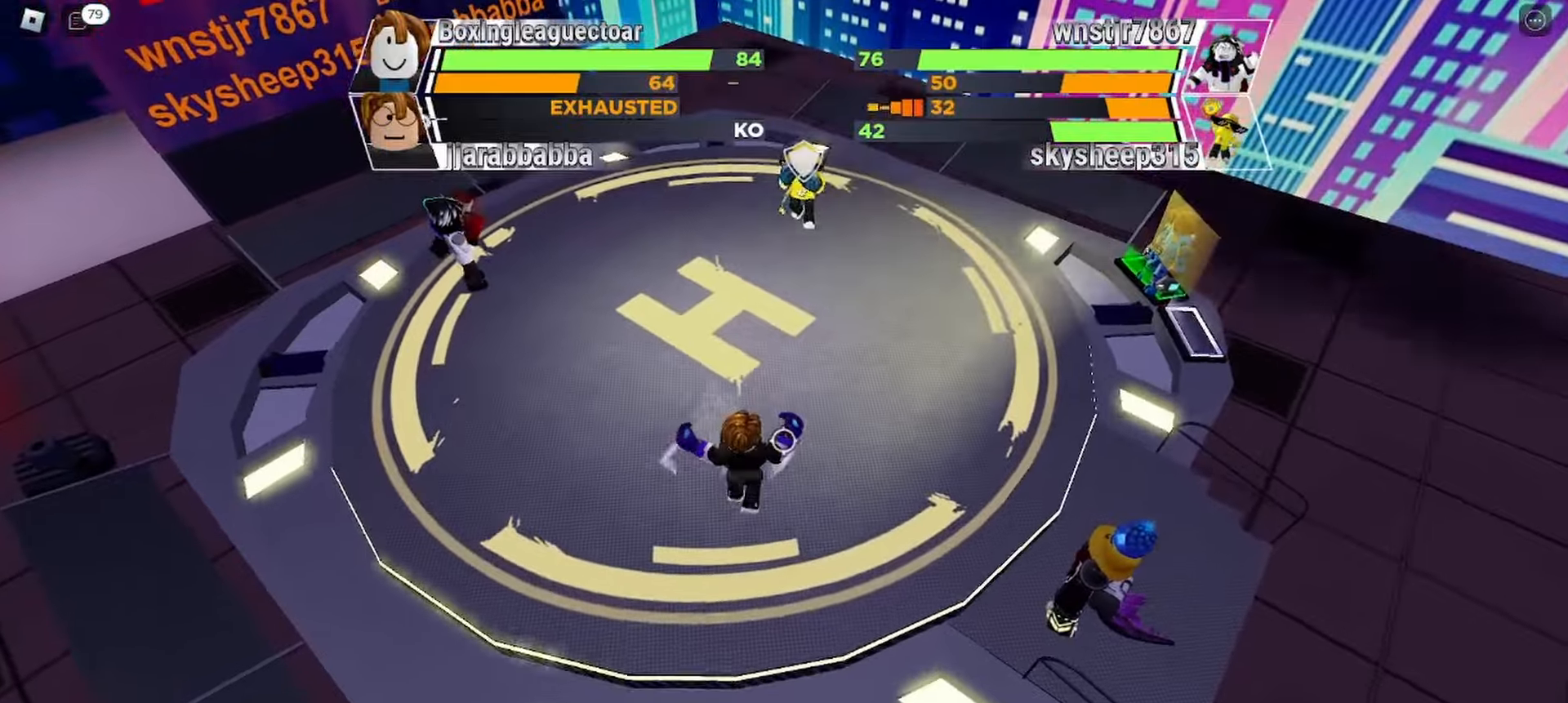
{"keys": ["space"], "events": []}
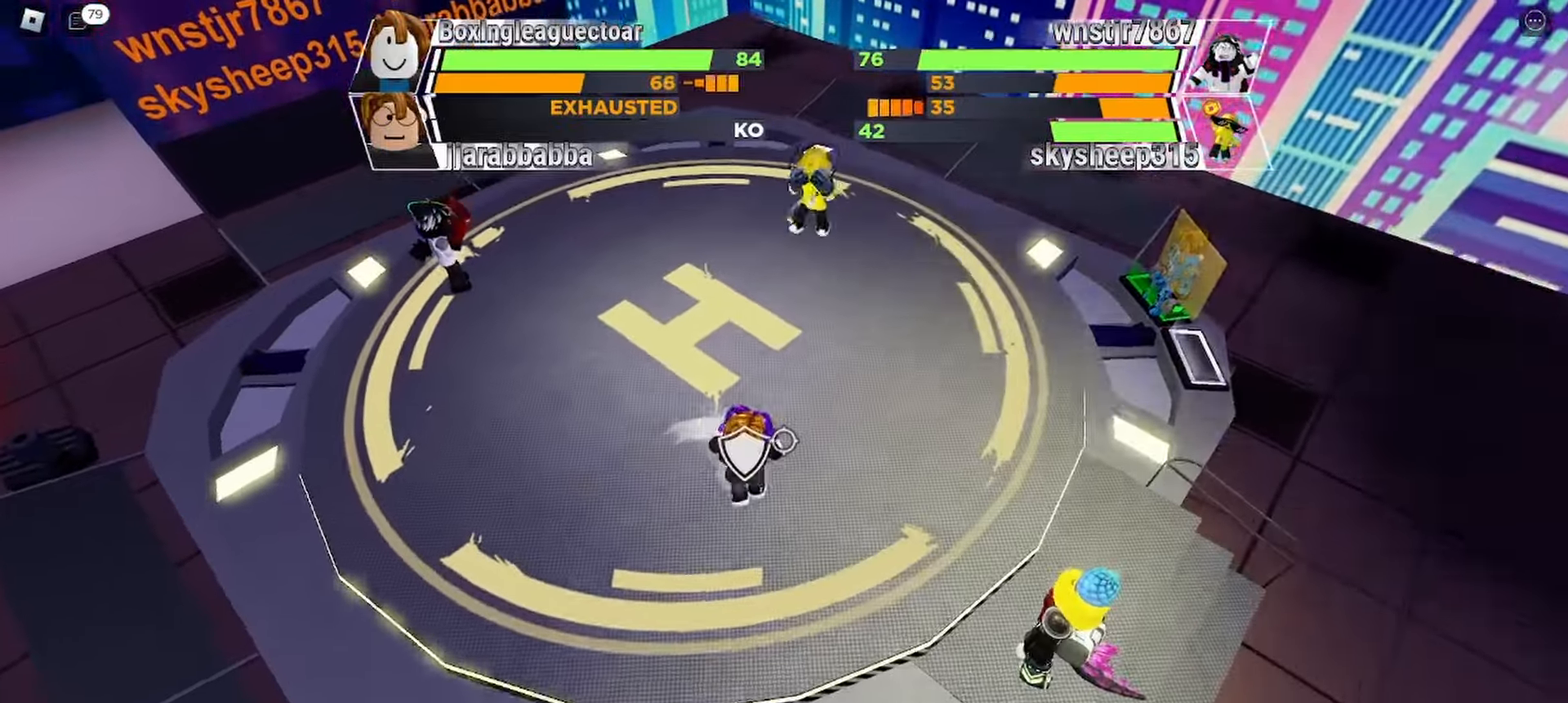
{"keys": ["space"], "events": []}
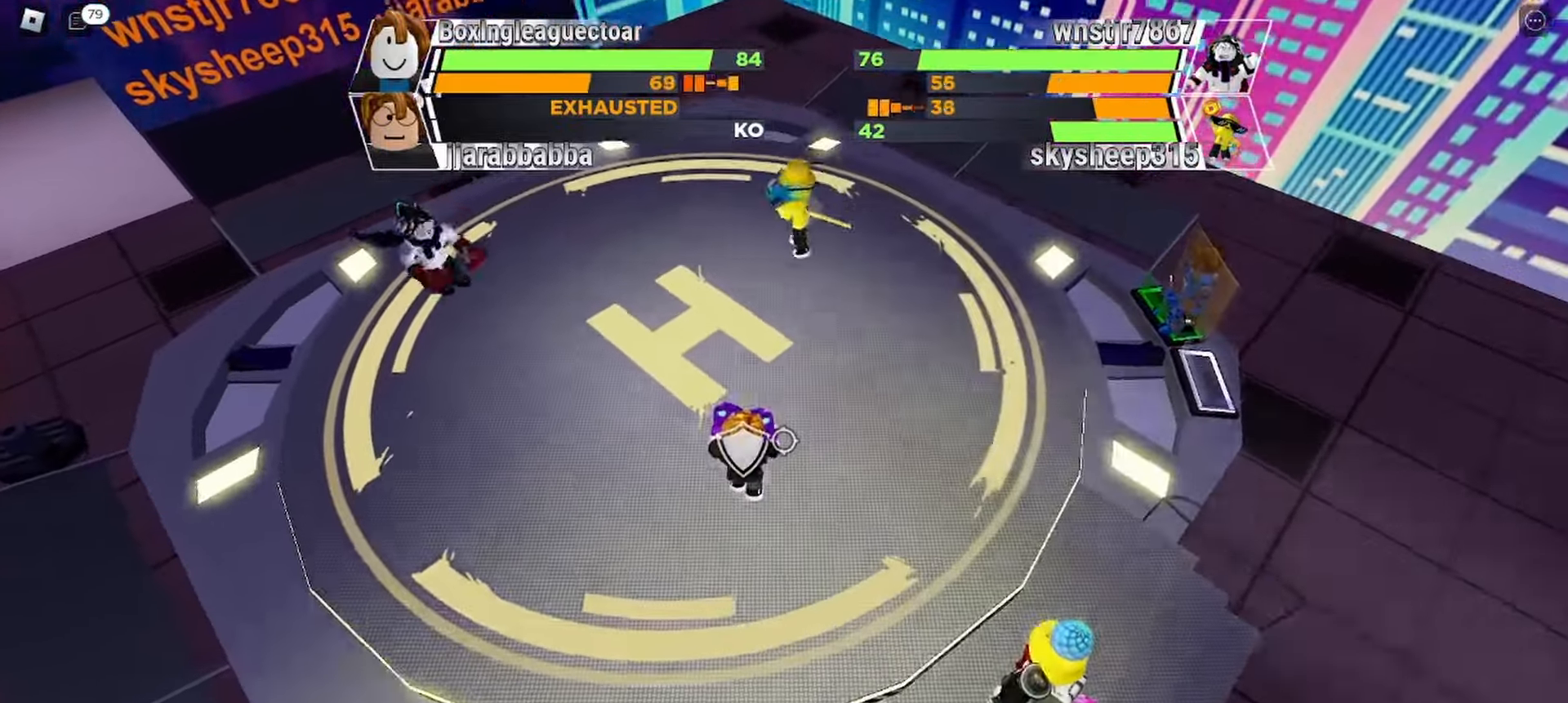
{"keys": ["space"], "events": []}
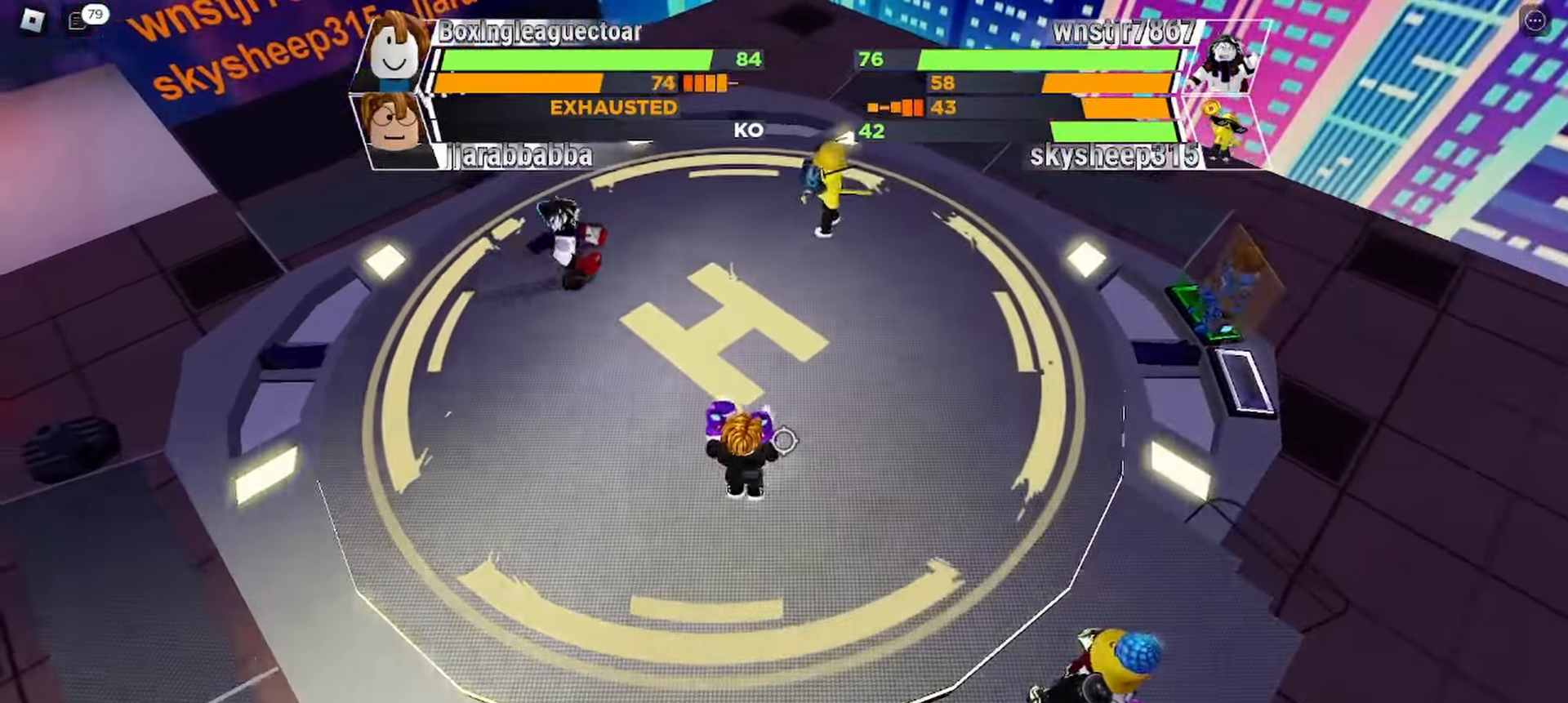
{"keys": ["space"], "events": []}
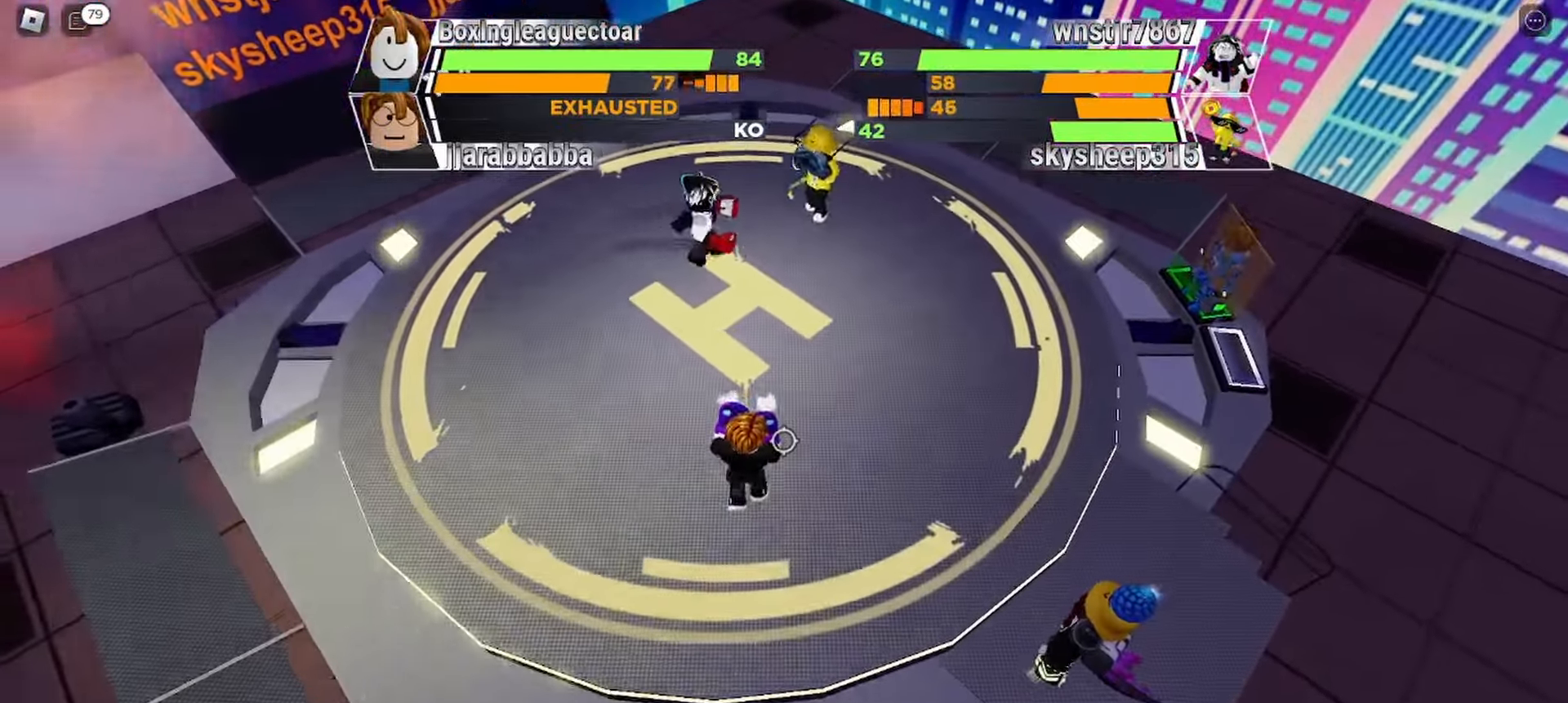
{"keys": [], "events": [[467, "space", "up"]]}
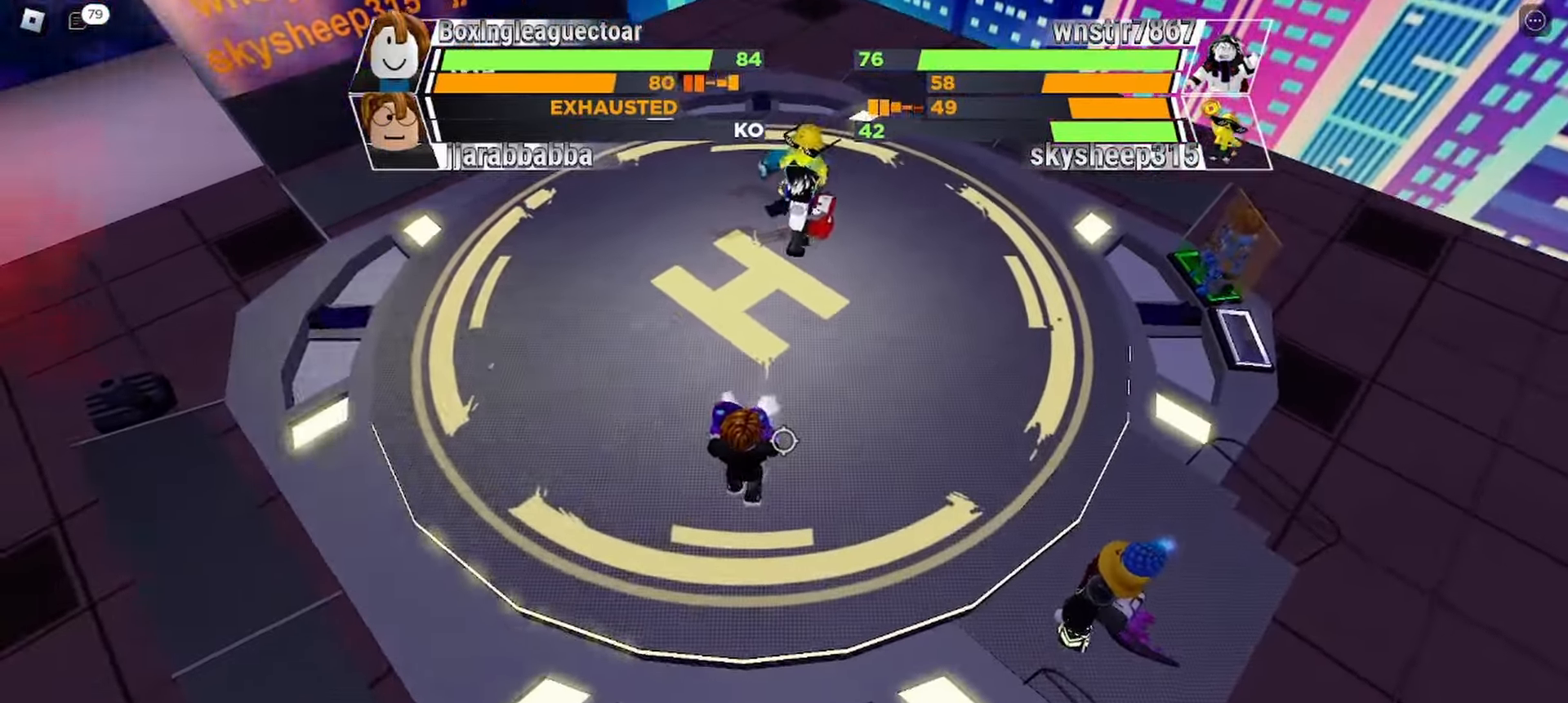
{"keys": ["space"], "events": [[500, "space", "down"]]}
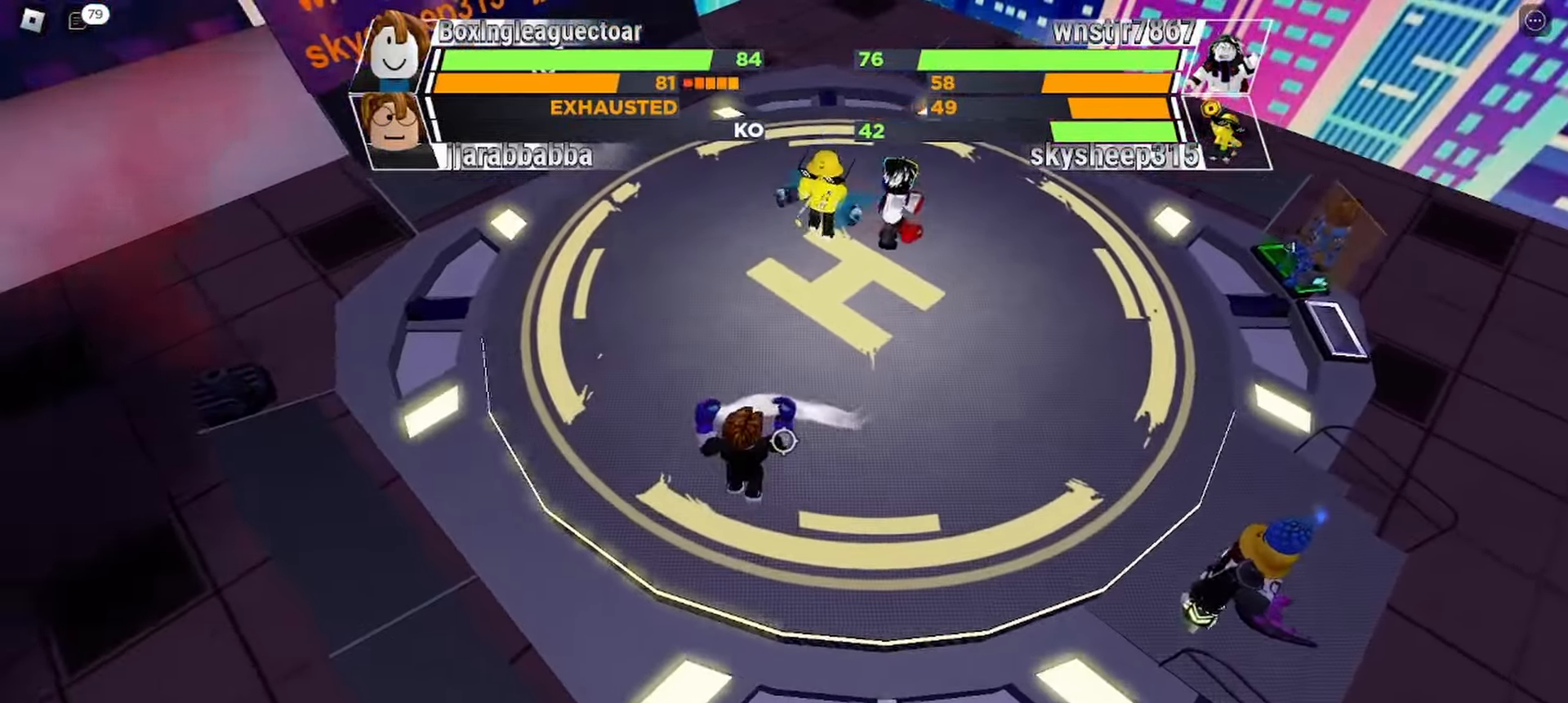
{"keys": [], "events": [[200, "space", "up"]]}
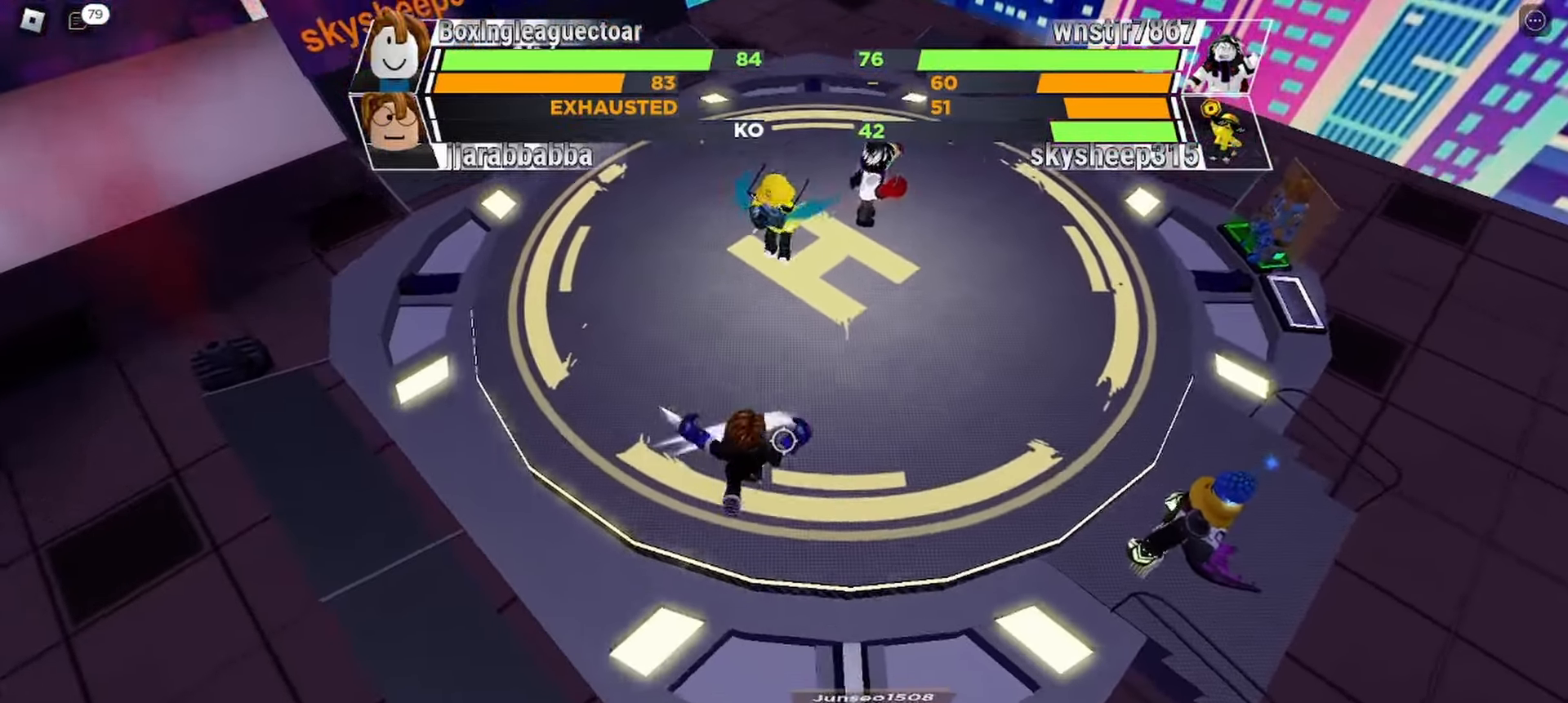
{"keys": [], "events": [[233, "space", "down"], [367, "space", "up"]]}
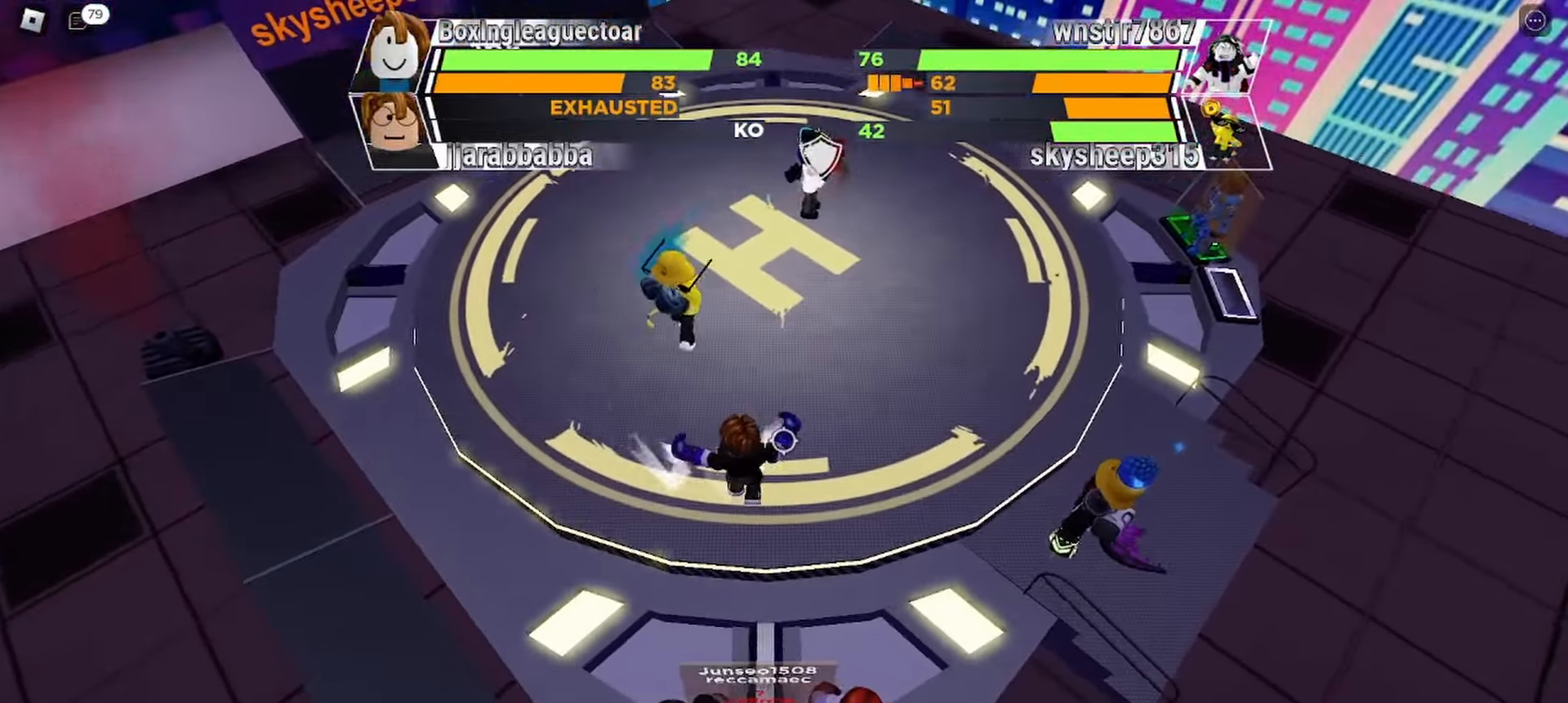
{"keys": [], "events": []}
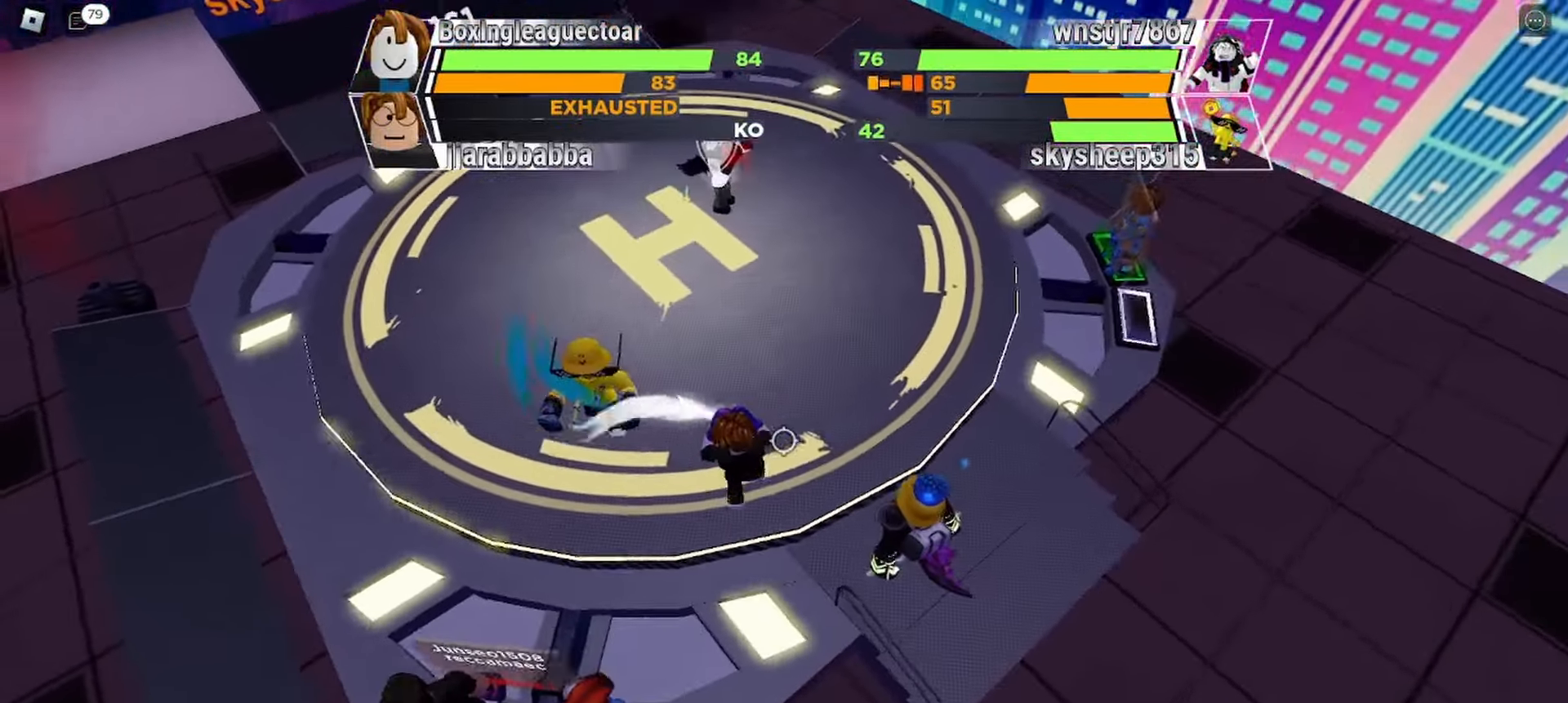
{"keys": [], "events": []}
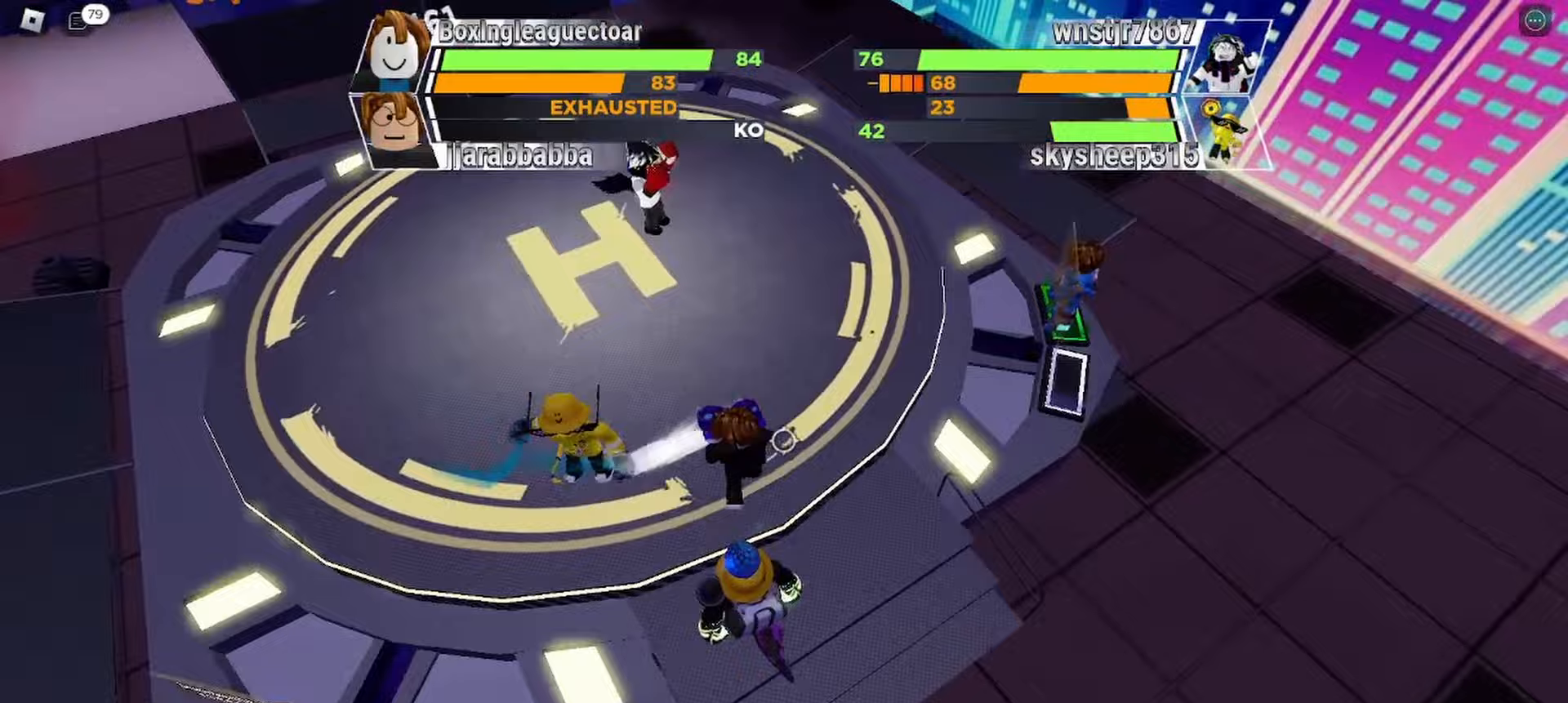
{"keys": [], "events": []}
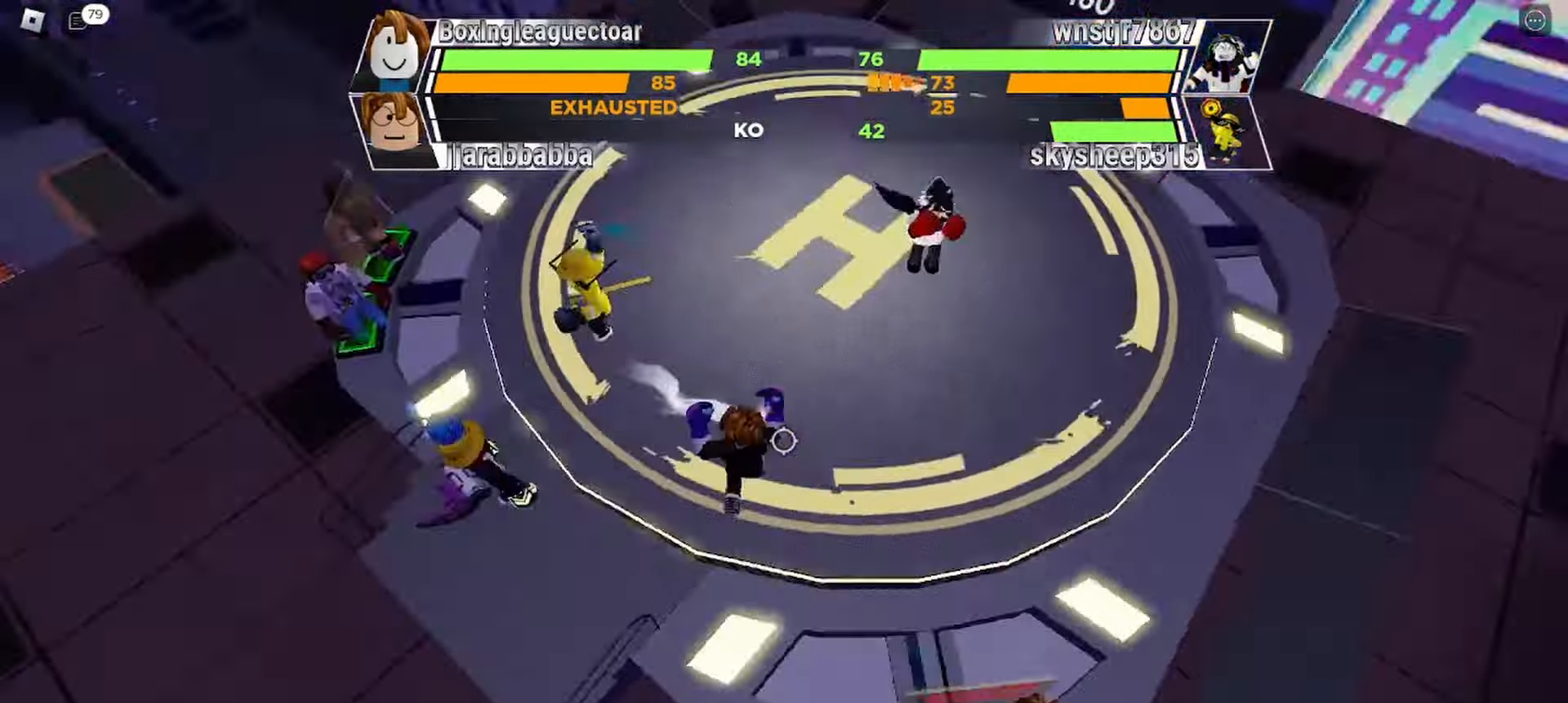
{"keys": [], "events": []}
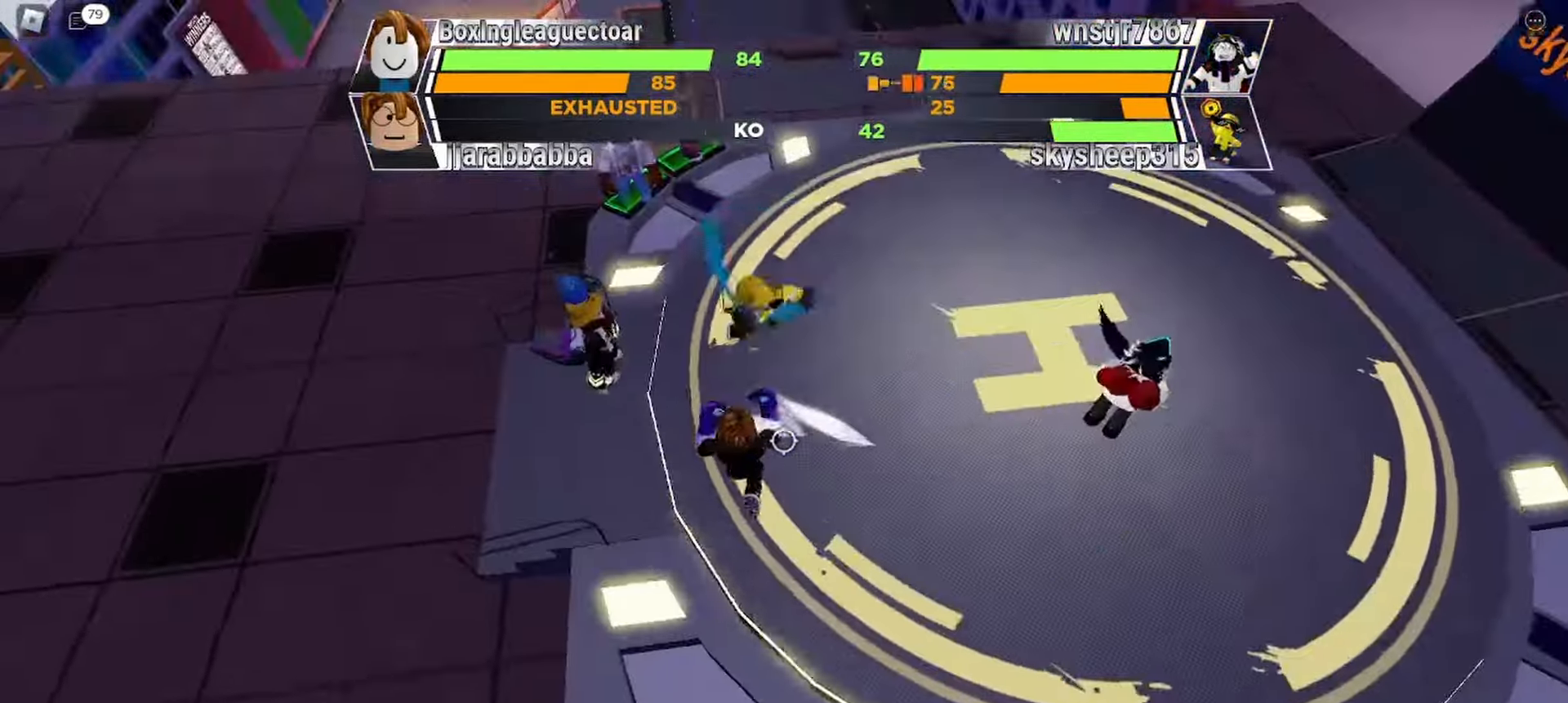
{"keys": []}
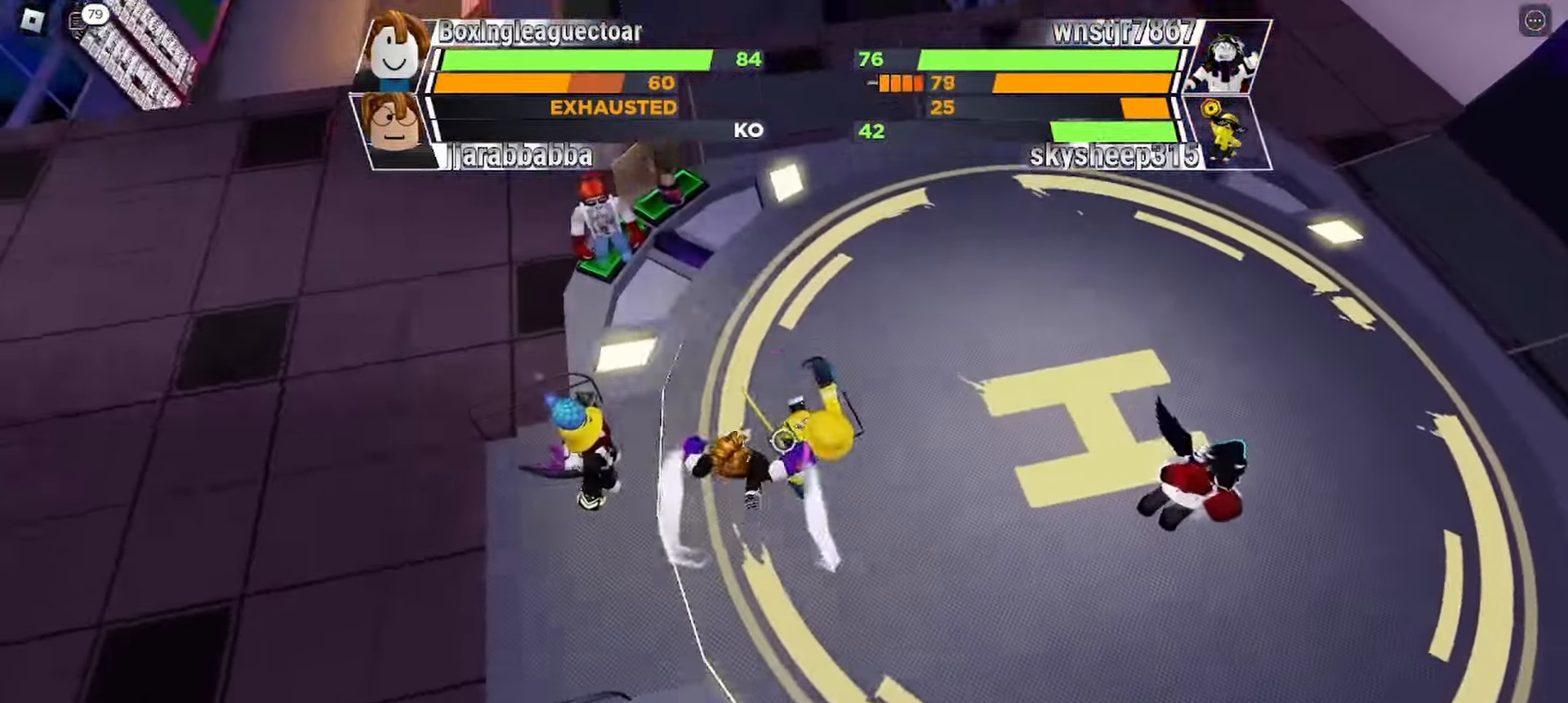
{"keys": [], "events": []}
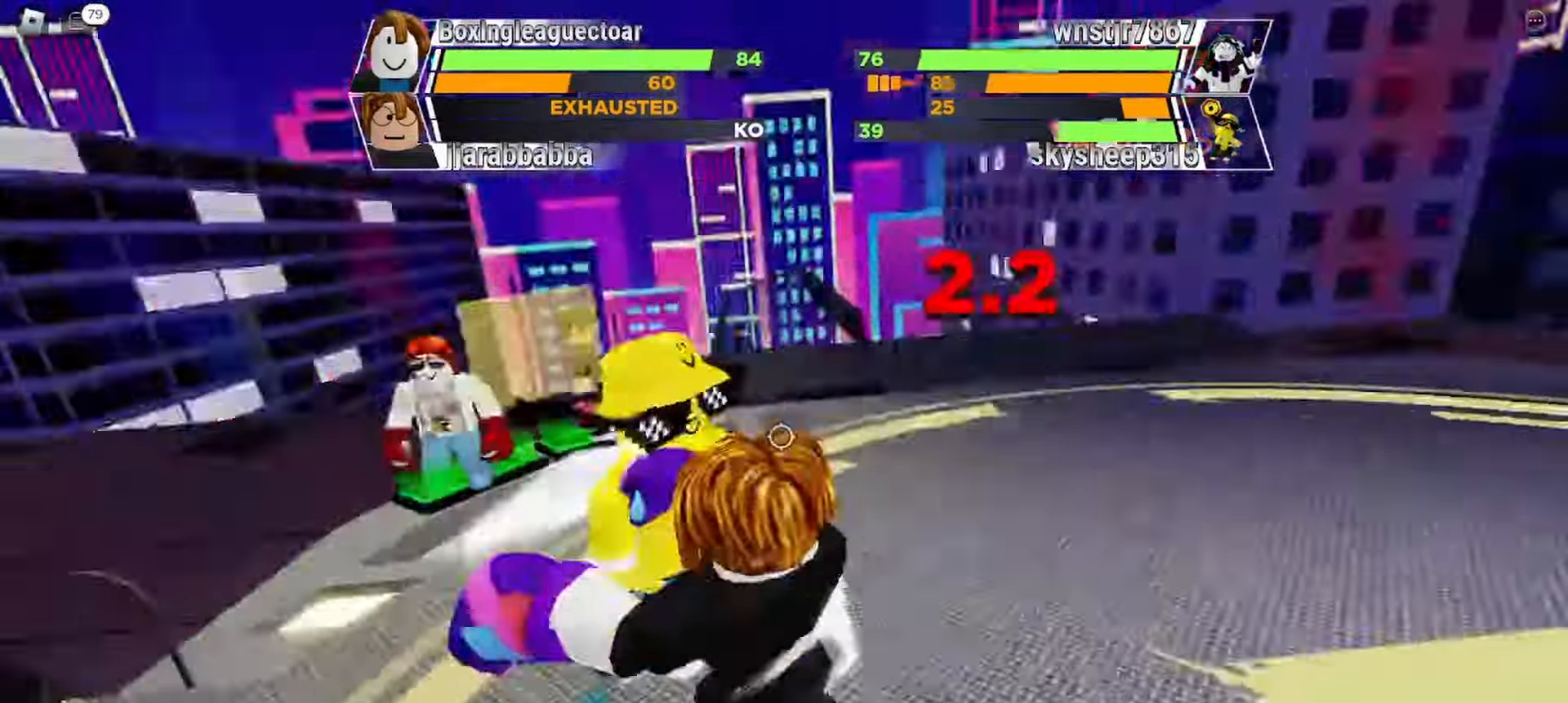
{"keys": [], "events": []}